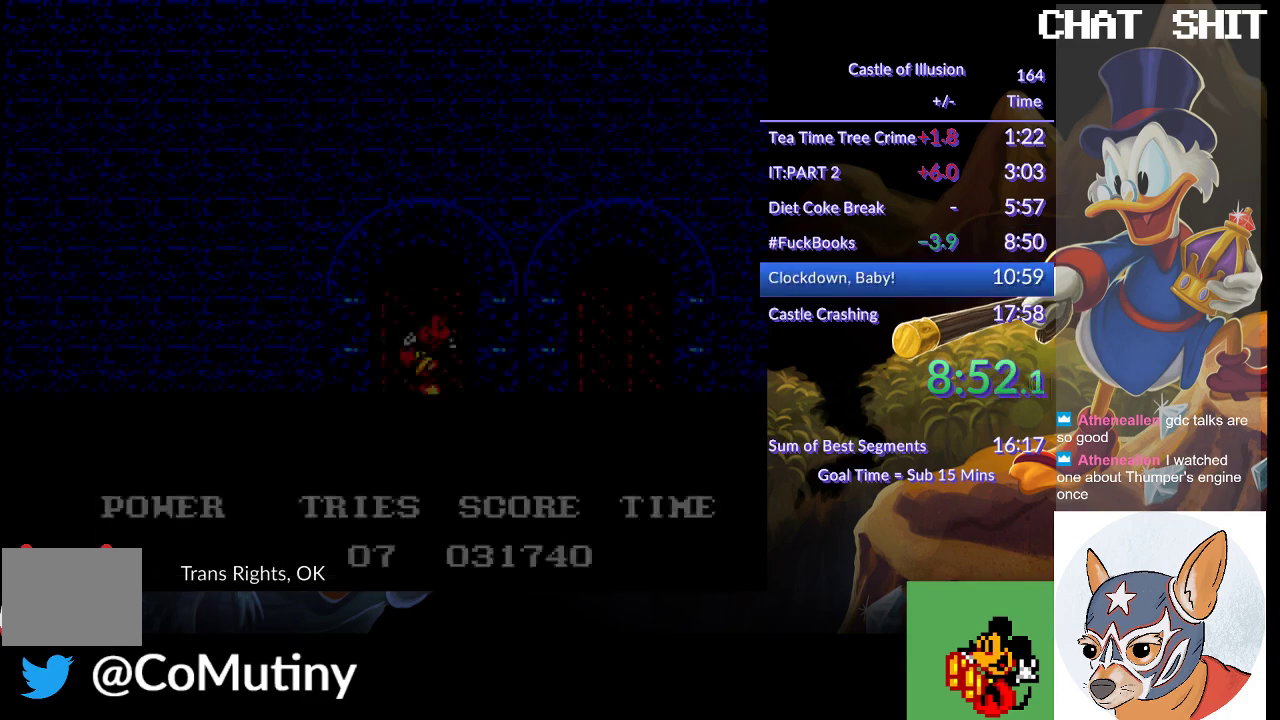
Gameplay with a controller (PlayStation layout); each line is a JSON object with the inputs held at the frame after it. "events" lists button and stick changes between this image and that frame as [ms after this image, input, new state], when the widget could be followed in between. Not read: R2 R3 right_stick.
{"buttons": ["DPAD_RIGHT"], "left_stick": "center", "events": [[367, "DPAD_RIGHT", "down"]]}
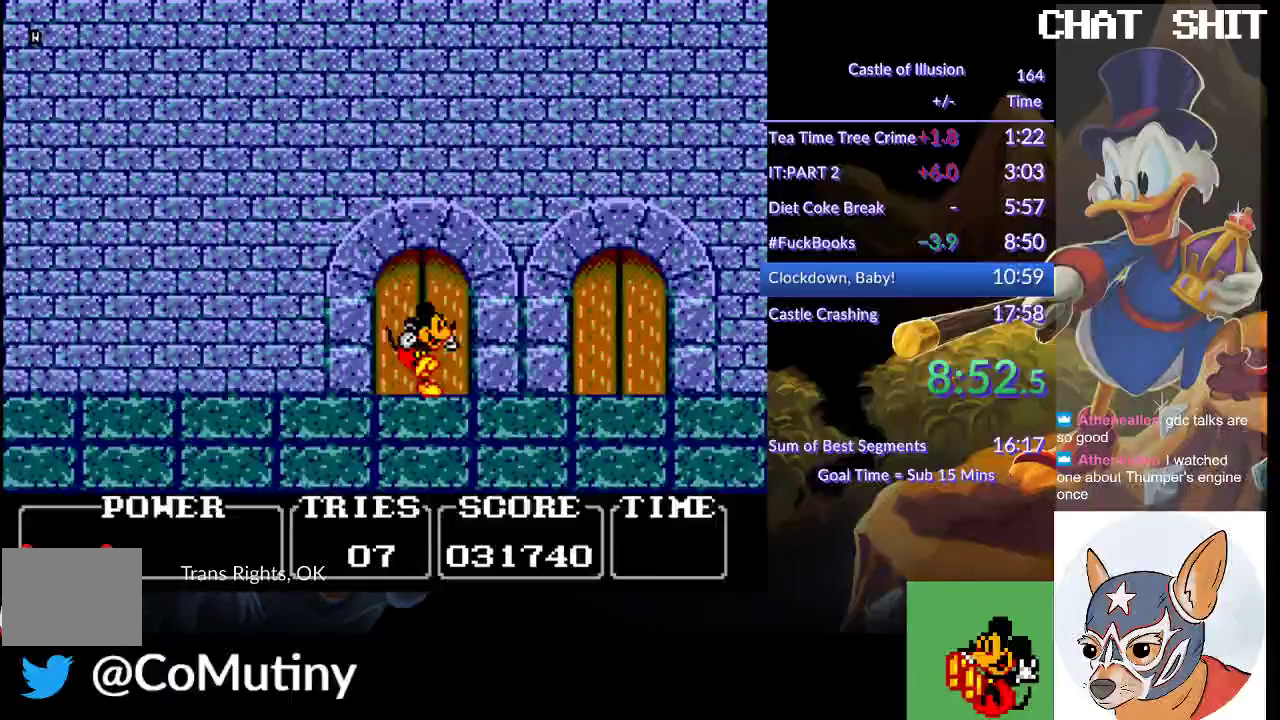
{"buttons": ["DPAD_RIGHT"], "left_stick": "center", "events": []}
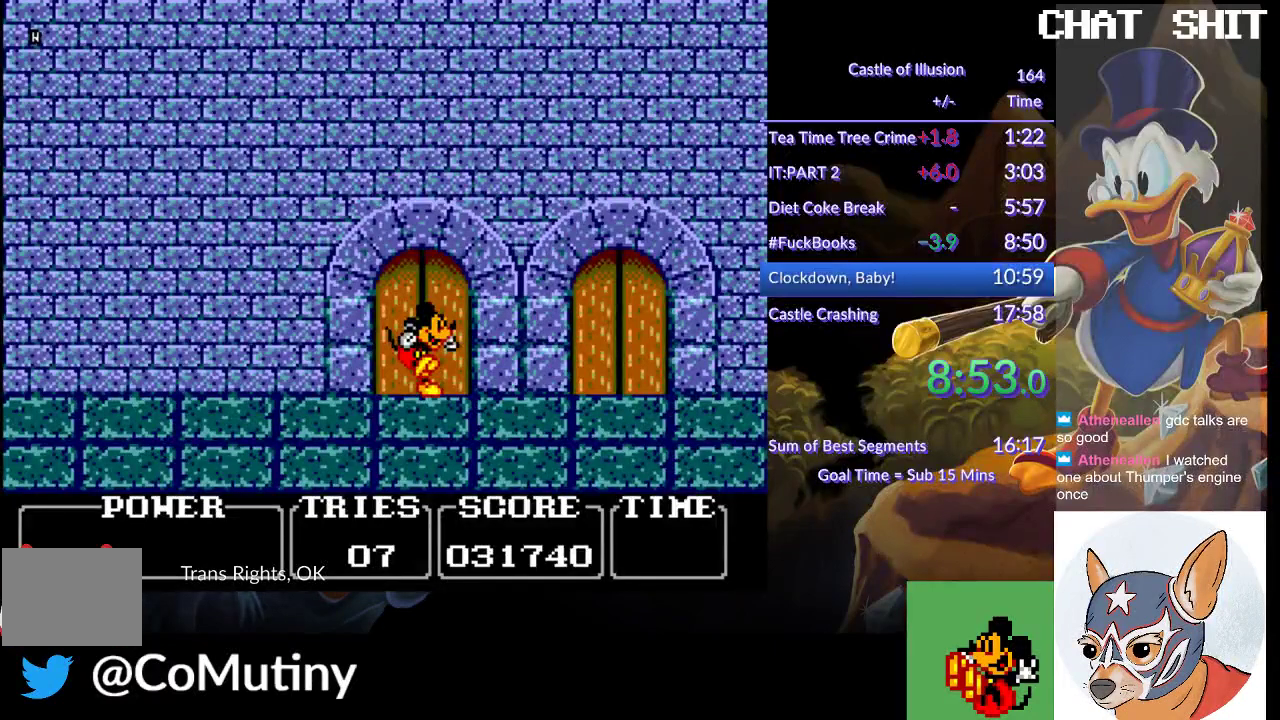
{"buttons": ["DPAD_RIGHT"], "left_stick": "center", "events": []}
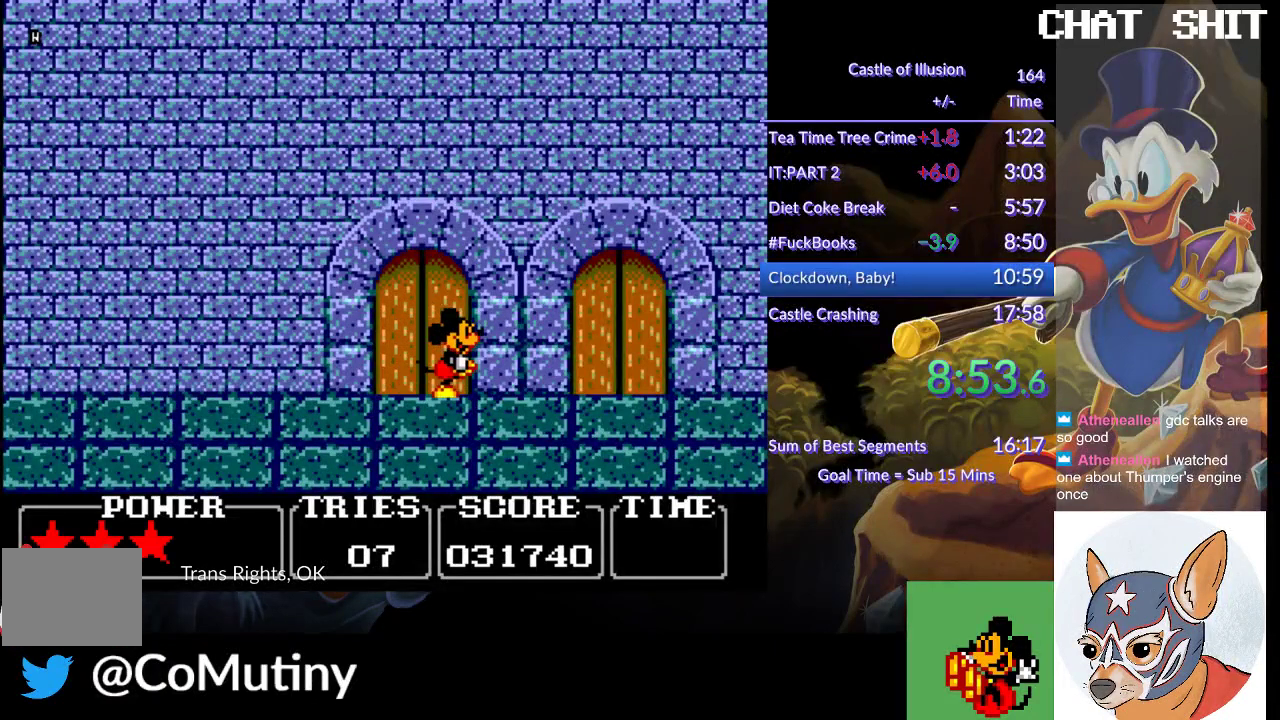
{"buttons": ["DPAD_UP"], "left_stick": "center", "events": [[333, "DPAD_RIGHT", "up"], [450, "DPAD_UP", "down"]]}
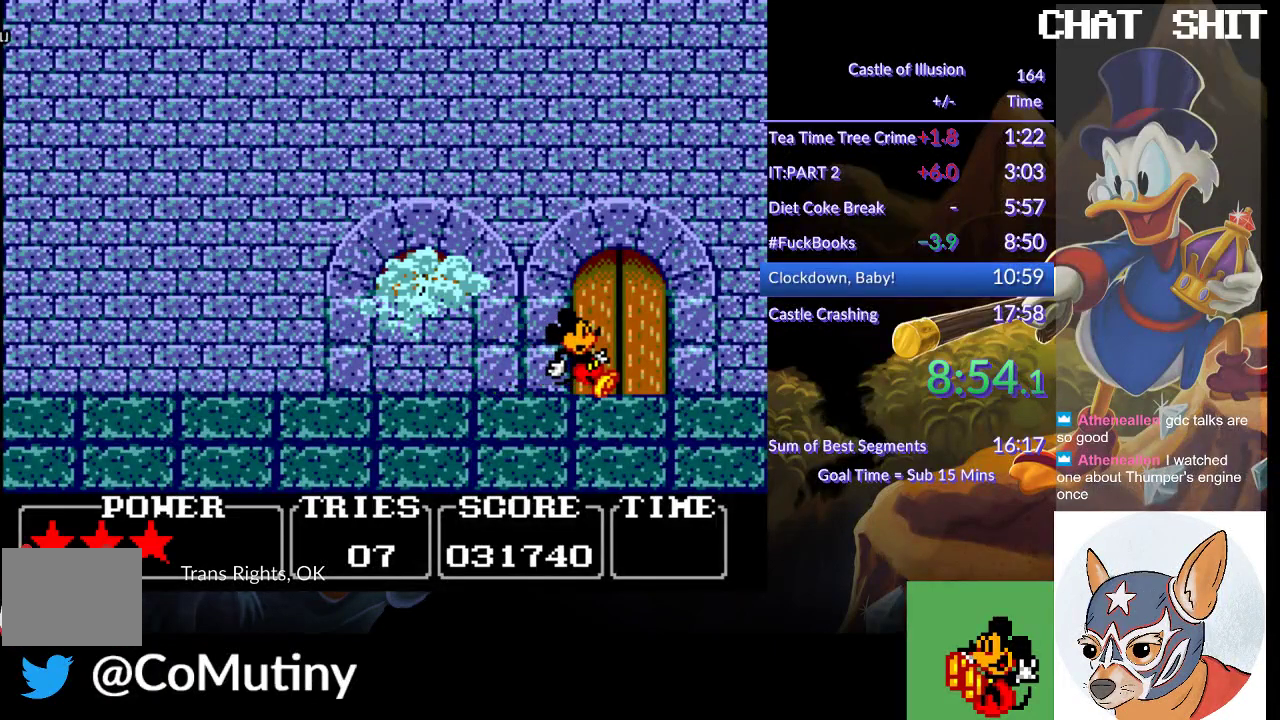
{"buttons": ["DPAD_UP"], "left_stick": "center", "events": [[33, "DPAD_UP", "up"], [117, "DPAD_UP", "down"], [200, "DPAD_UP", "up"], [283, "DPAD_UP", "down"], [350, "DPAD_UP", "up"], [433, "DPAD_UP", "down"]]}
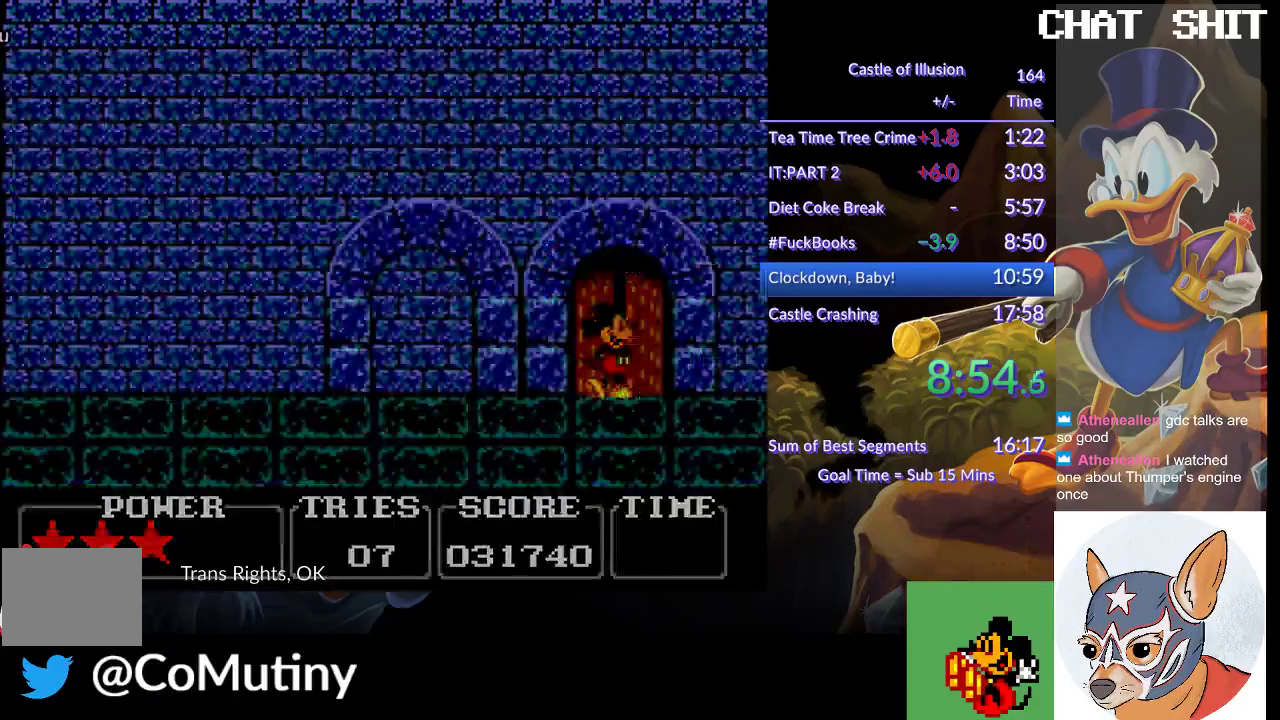
{"buttons": [], "left_stick": "center", "events": [[183, "DPAD_UP", "up"]]}
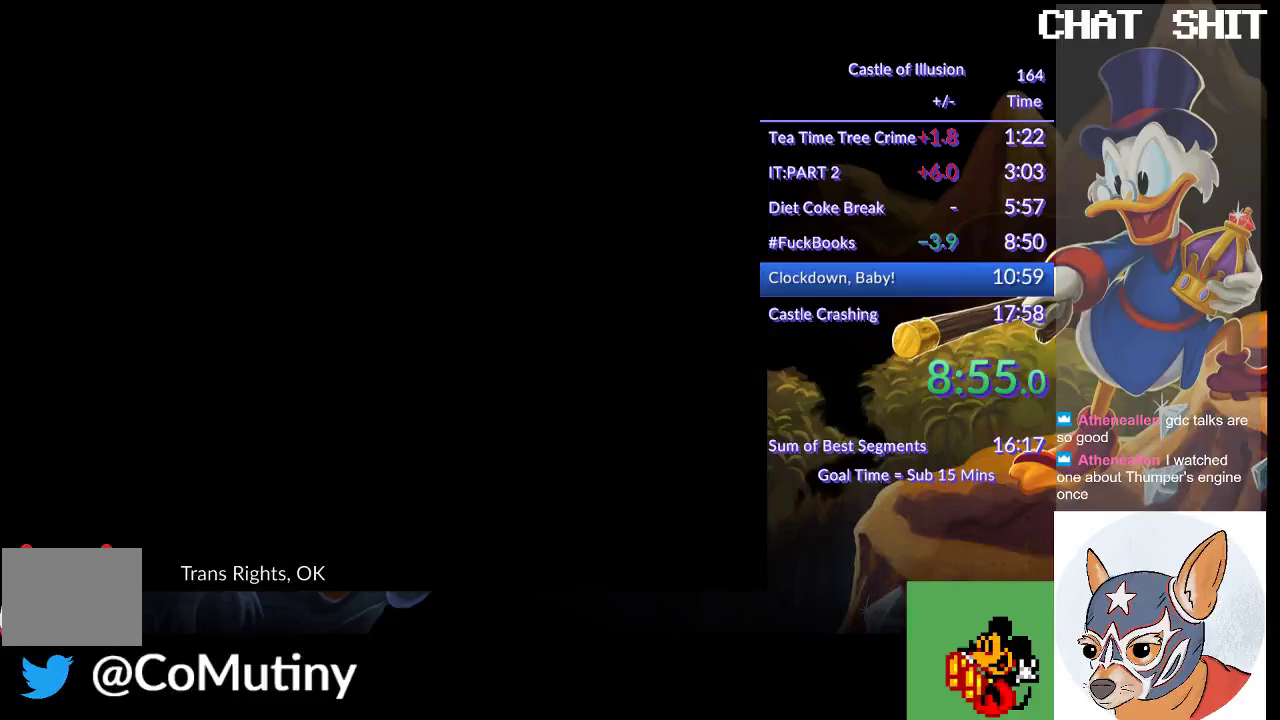
{"buttons": [], "left_stick": "center", "events": []}
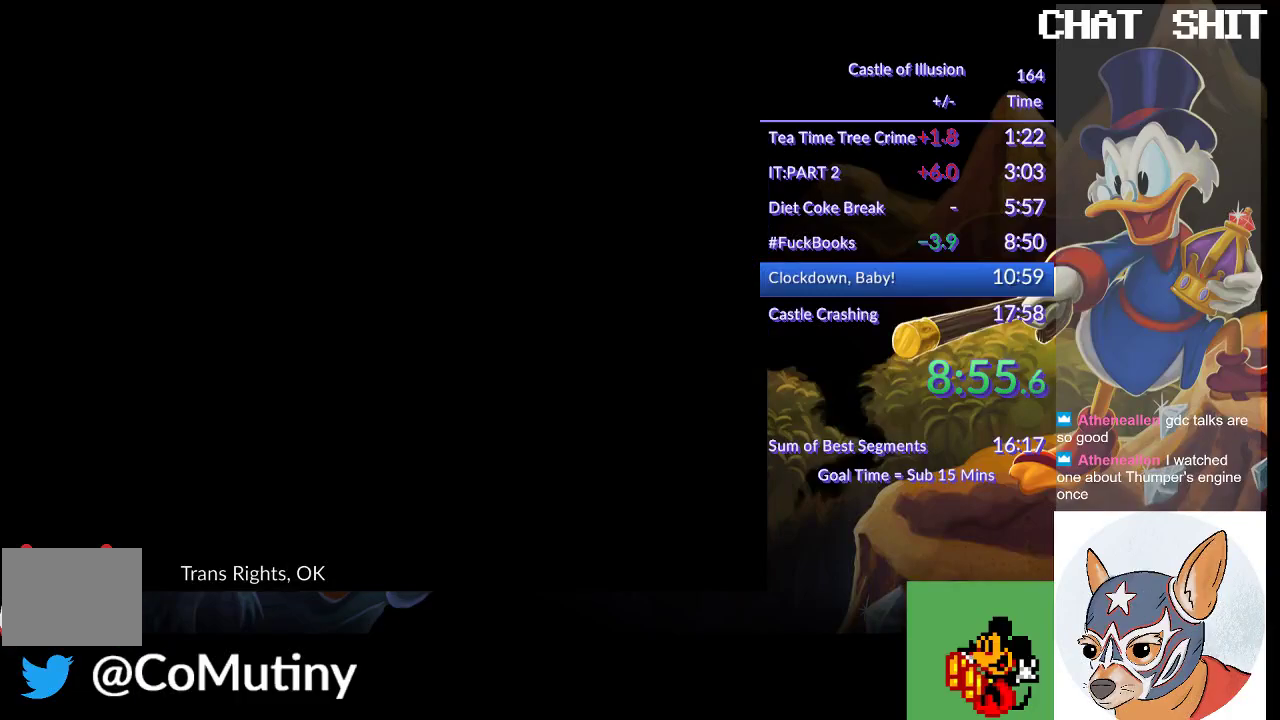
{"buttons": [], "left_stick": "center", "events": []}
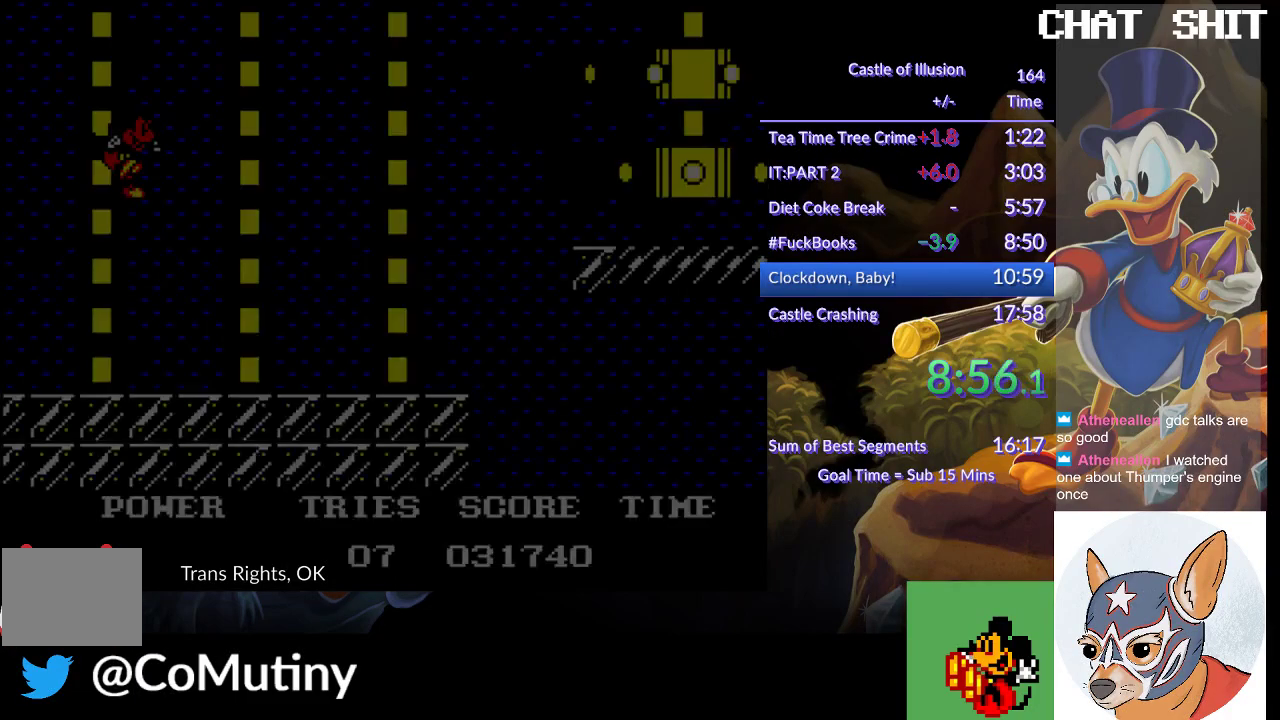
{"buttons": ["DPAD_RIGHT"], "left_stick": "center", "events": [[400, "DPAD_RIGHT", "down"]]}
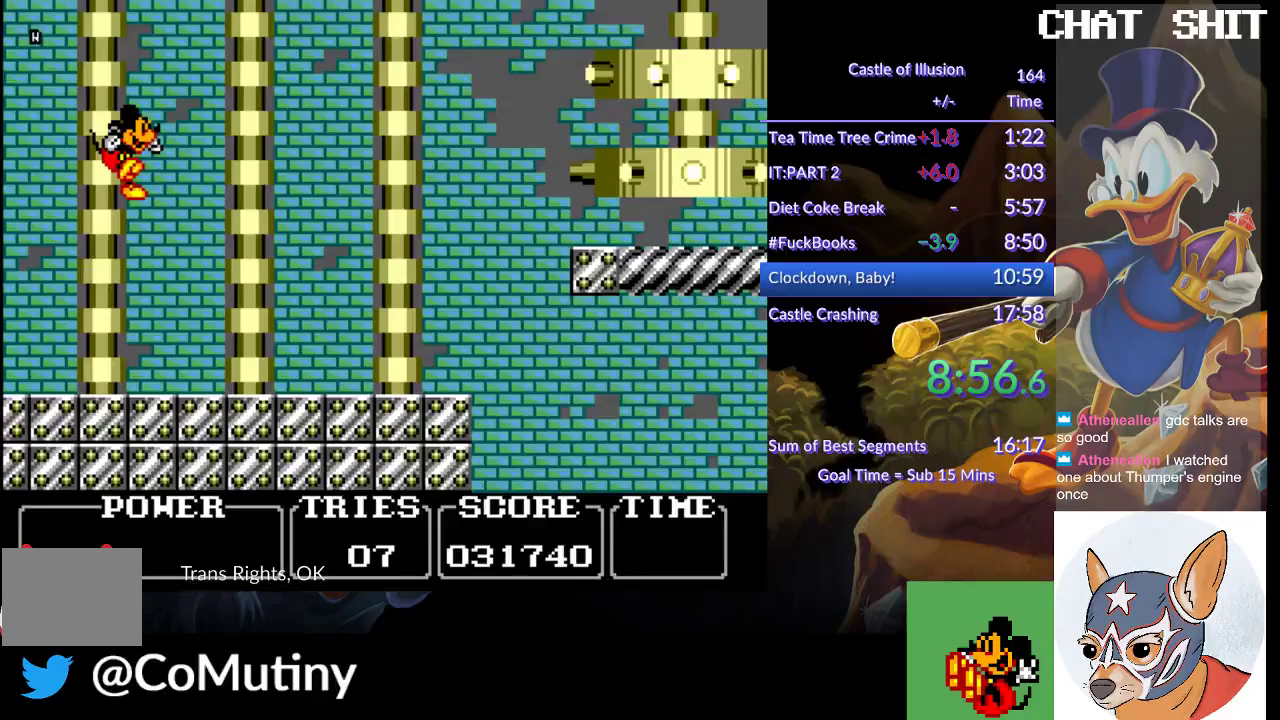
{"buttons": ["DPAD_RIGHT"], "left_stick": "center", "events": []}
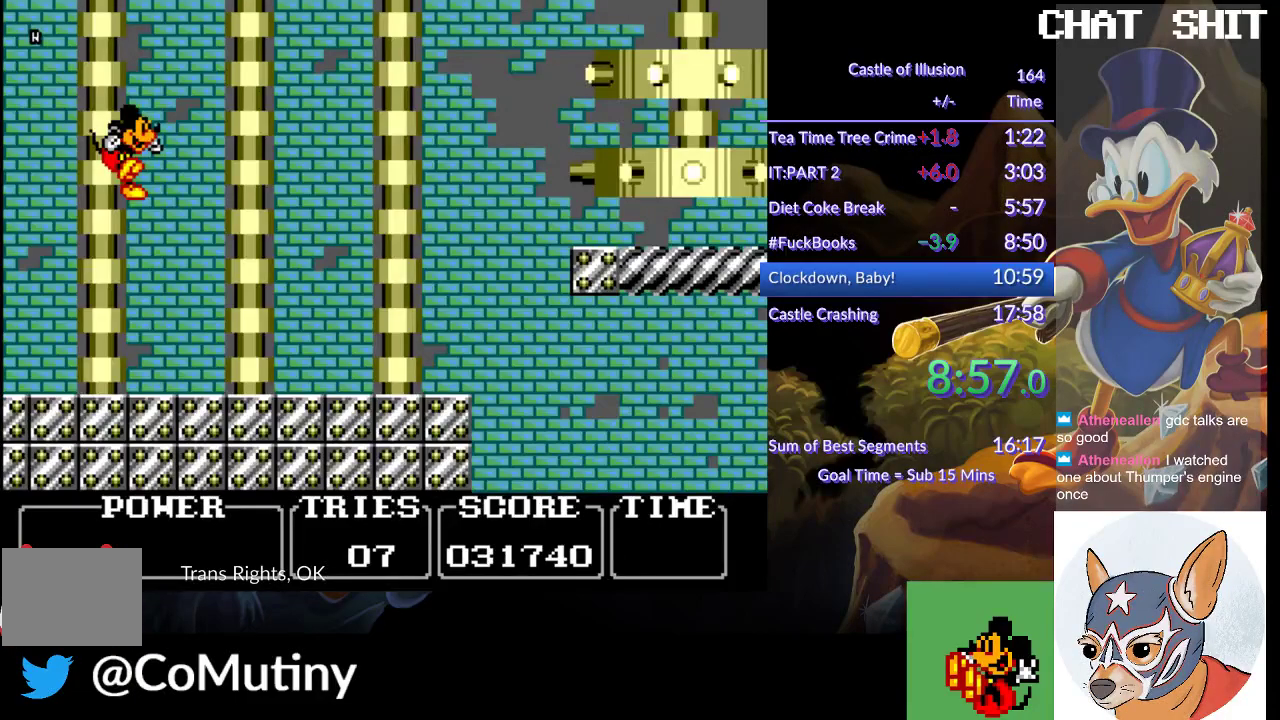
{"buttons": ["DPAD_RIGHT"], "left_stick": "center", "events": []}
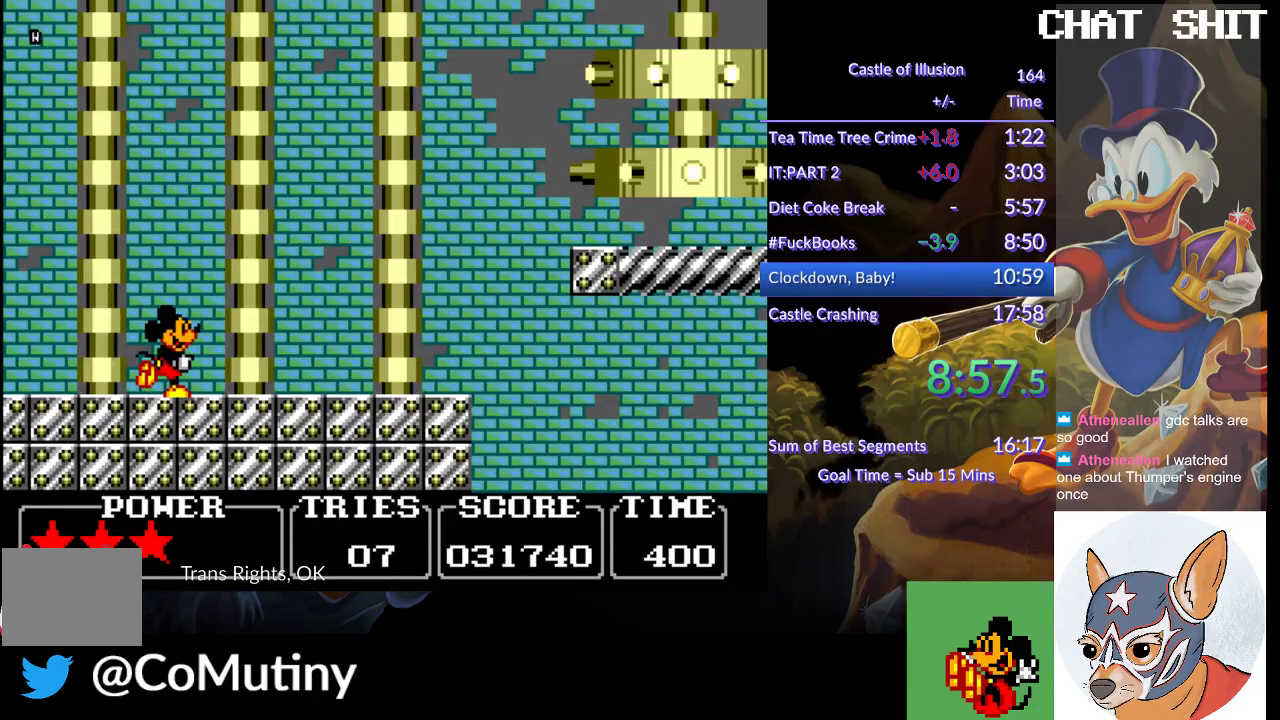
{"buttons": ["DPAD_RIGHT"], "left_stick": "center", "events": []}
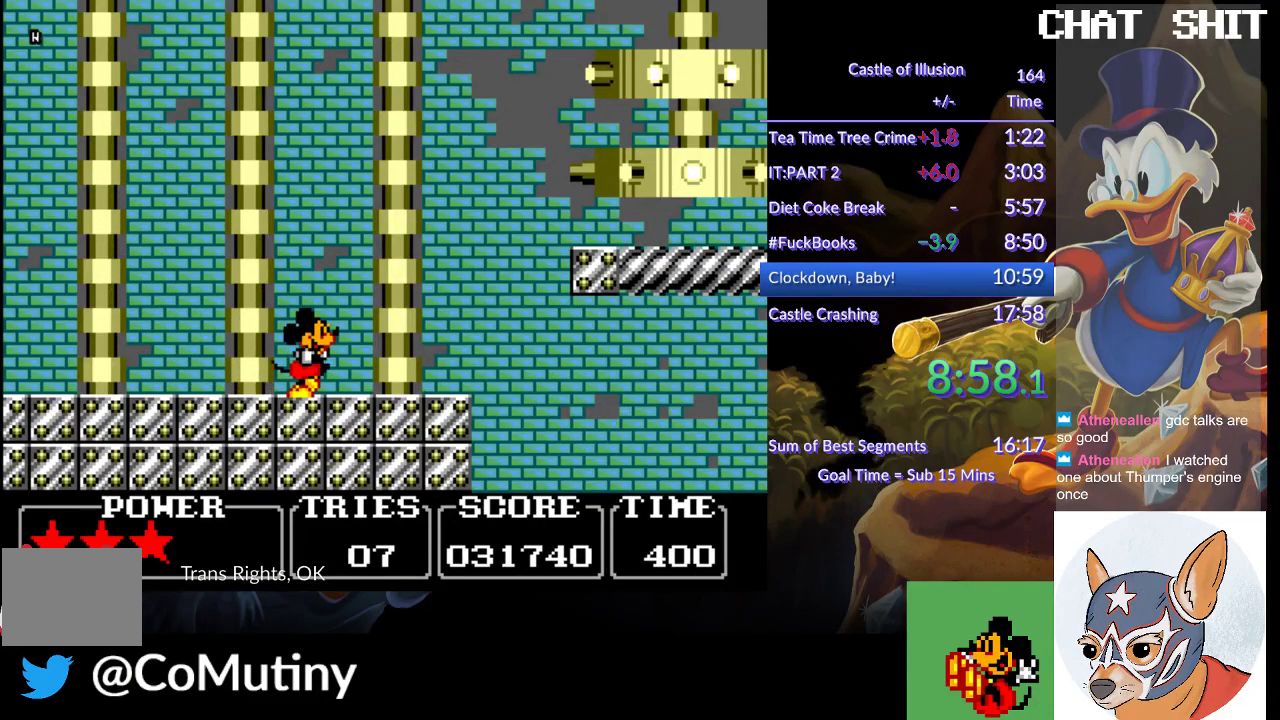
{"buttons": ["CROSS", "DPAD_RIGHT"], "left_stick": "center", "events": [[383, "CROSS", "down"]]}
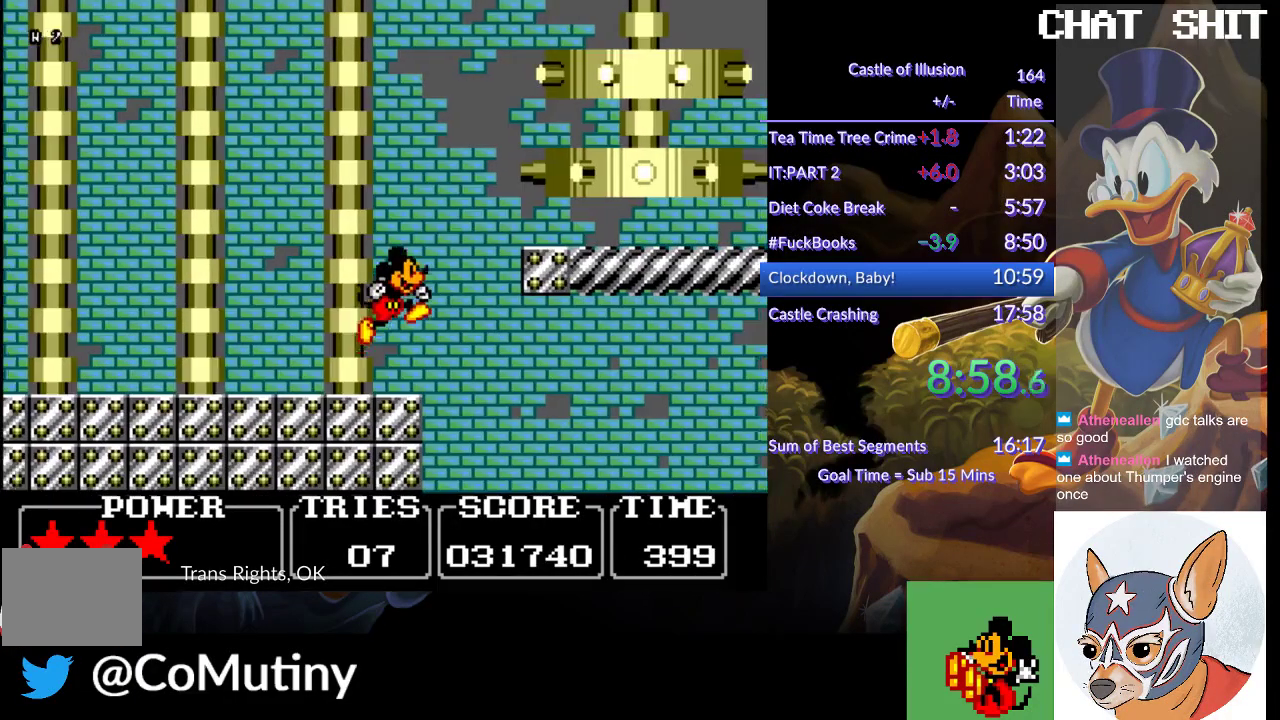
{"buttons": ["DPAD_RIGHT"], "left_stick": "center", "events": [[433, "CROSS", "up"]]}
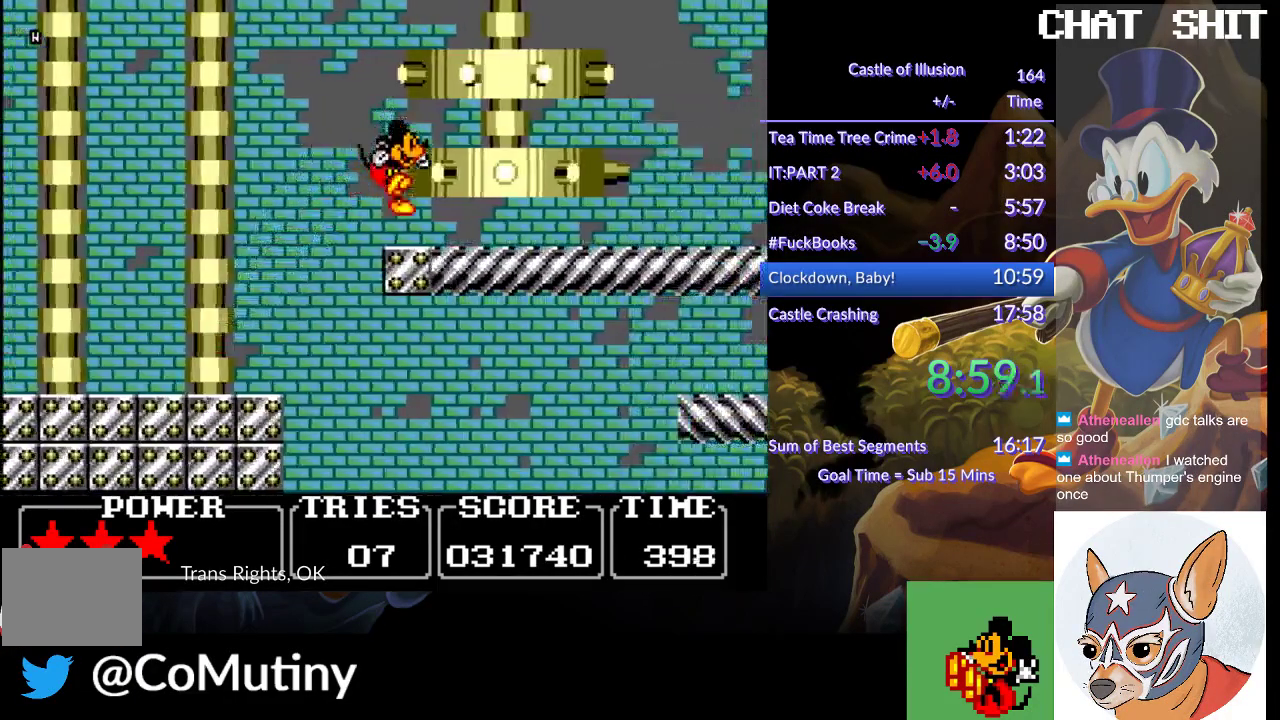
{"buttons": ["DPAD_RIGHT"], "left_stick": "center", "events": []}
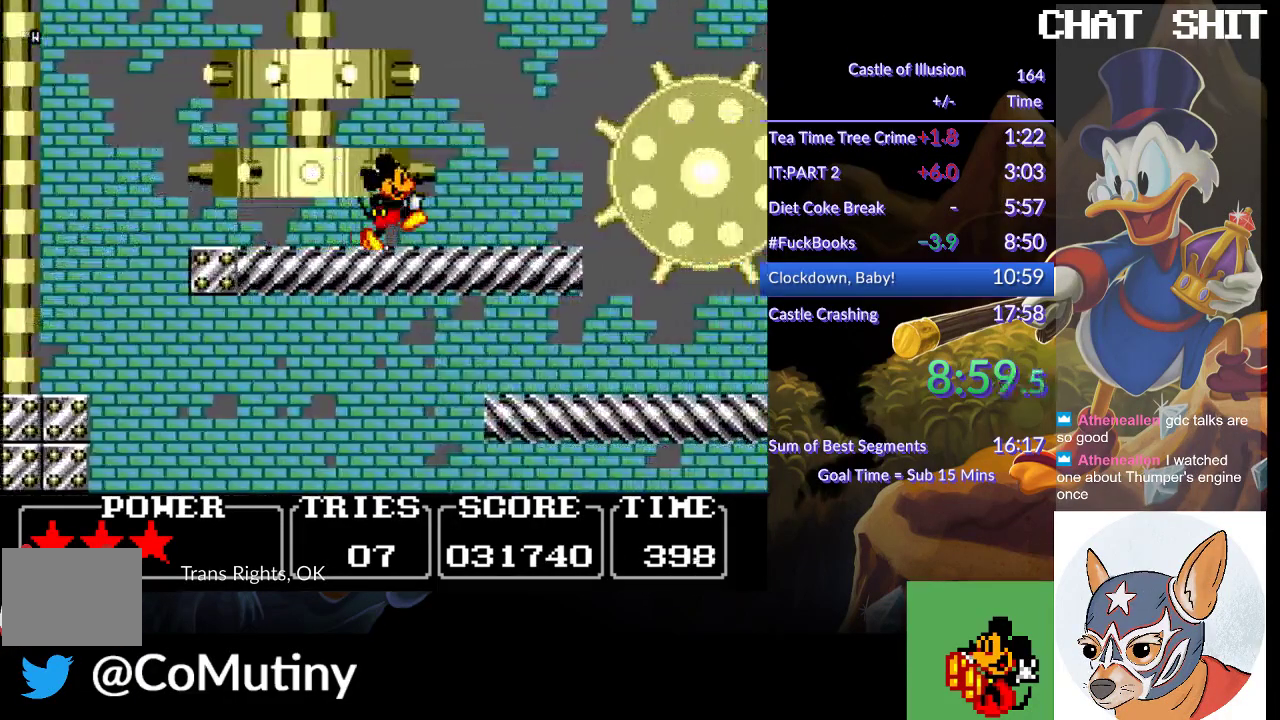
{"buttons": ["CROSS", "DPAD_RIGHT"], "left_stick": "center", "events": [[283, "CROSS", "down"]]}
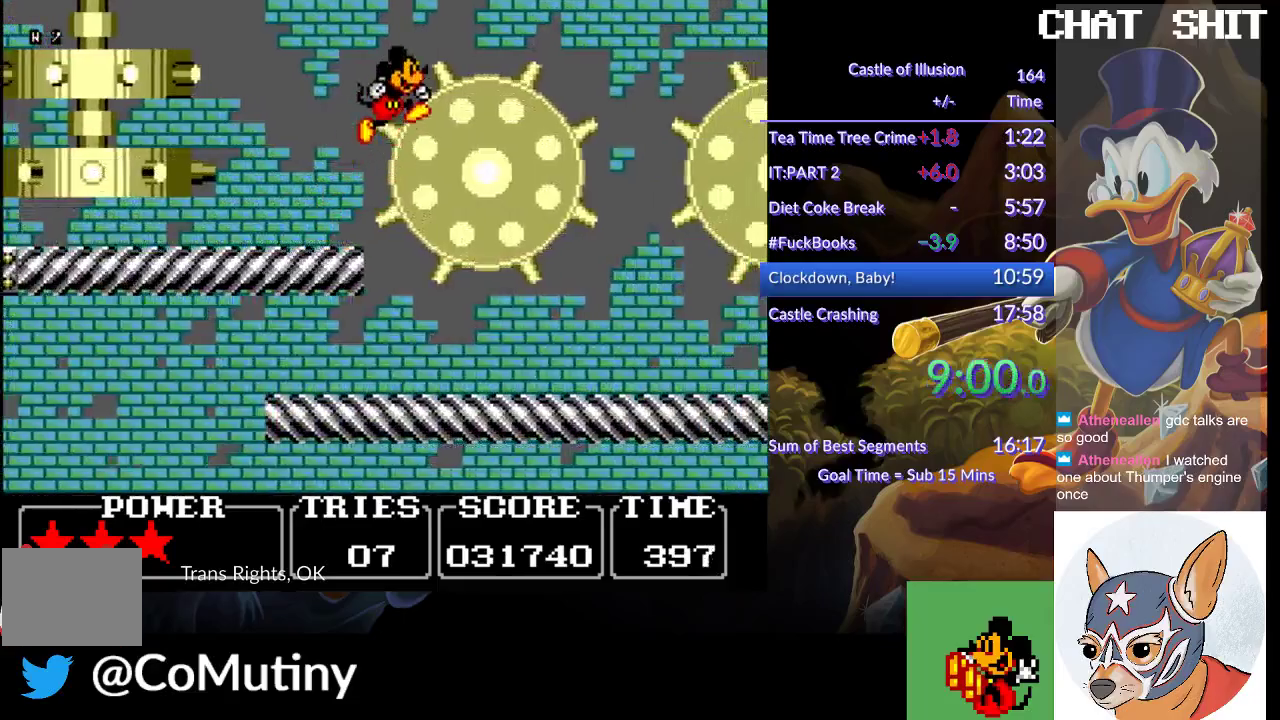
{"buttons": ["DPAD_RIGHT"], "left_stick": "center", "events": [[367, "CROSS", "up"]]}
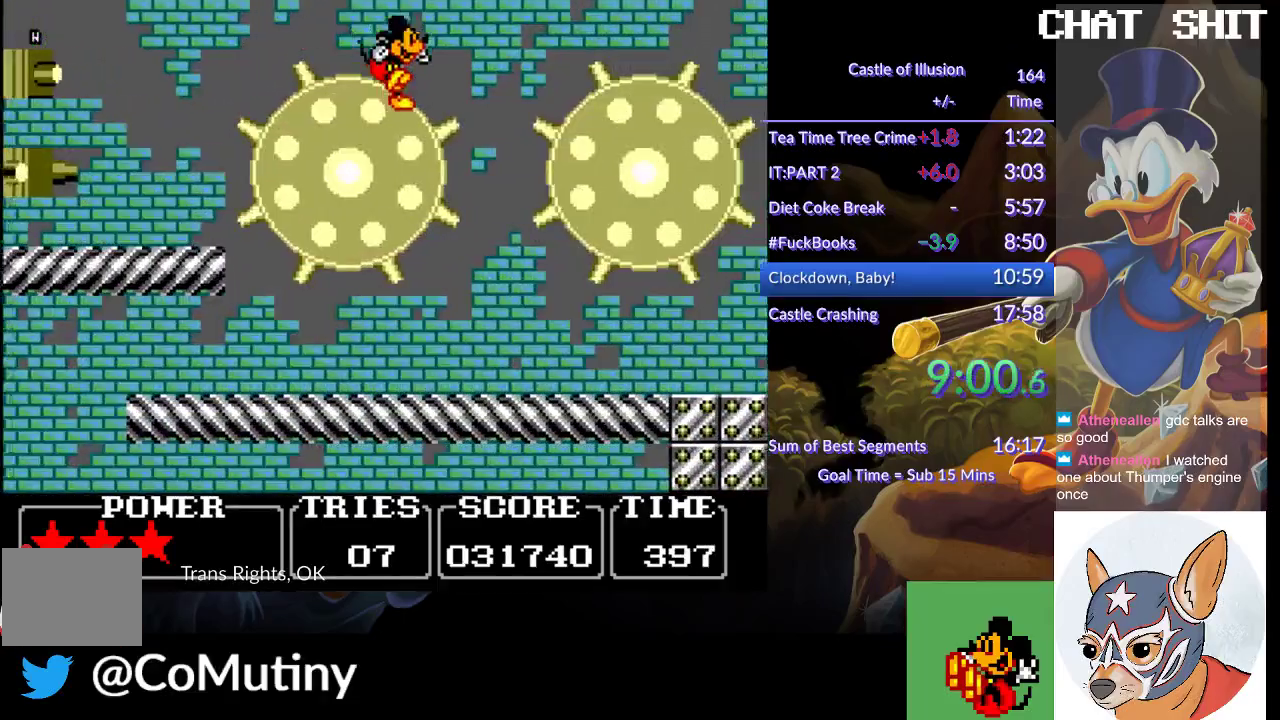
{"buttons": ["CROSS", "DPAD_RIGHT"], "left_stick": "center", "events": [[317, "CROSS", "down"]]}
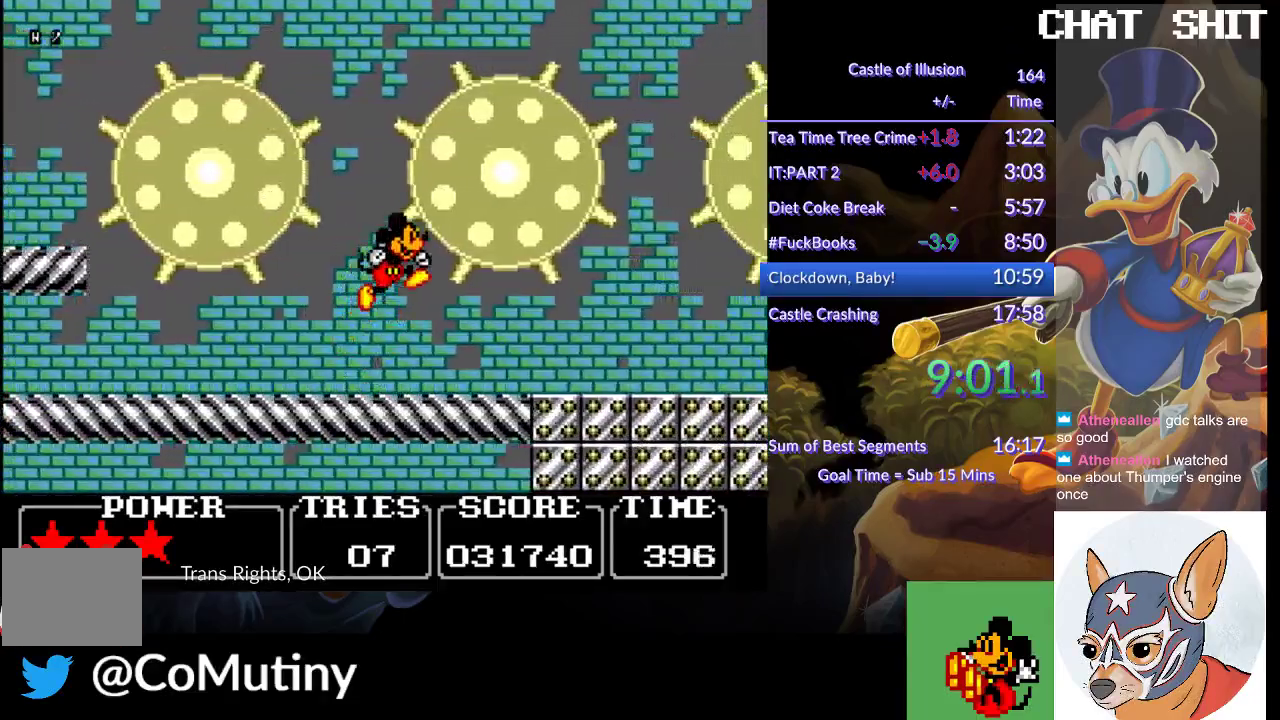
{"buttons": ["DPAD_RIGHT"], "left_stick": "center", "events": [[467, "CROSS", "up"]]}
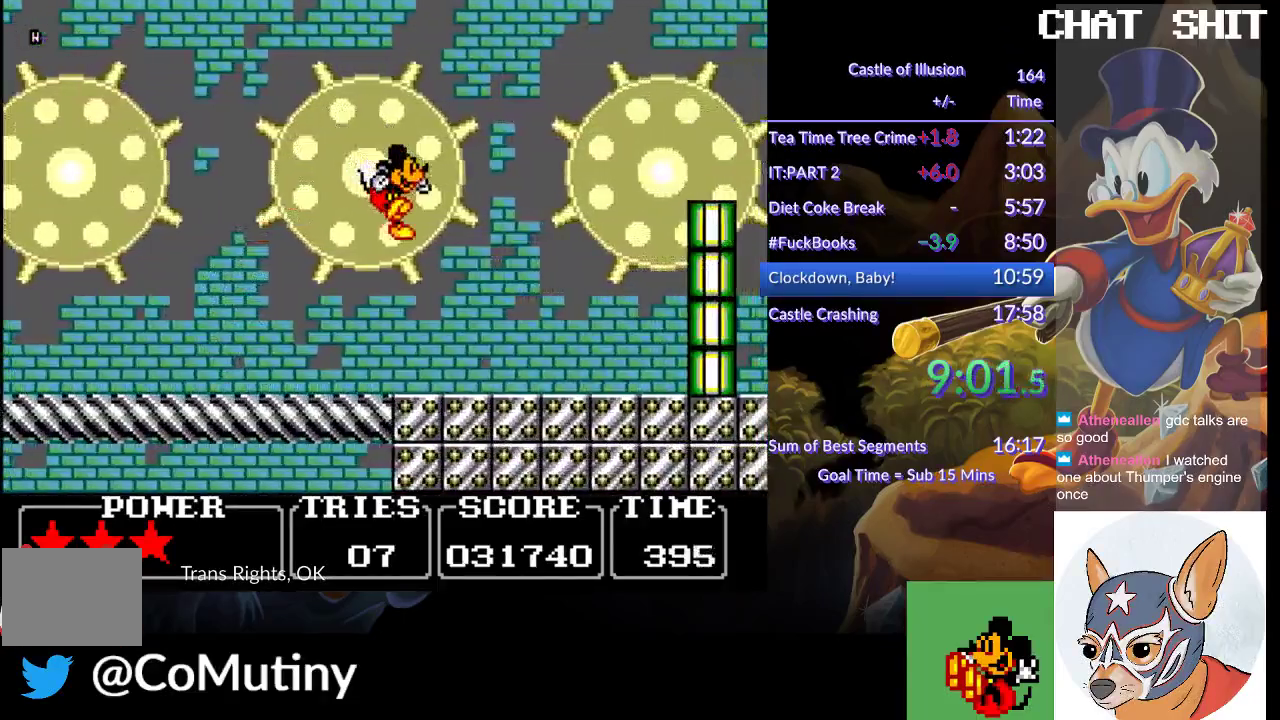
{"buttons": ["DPAD_RIGHT"], "left_stick": "center", "events": []}